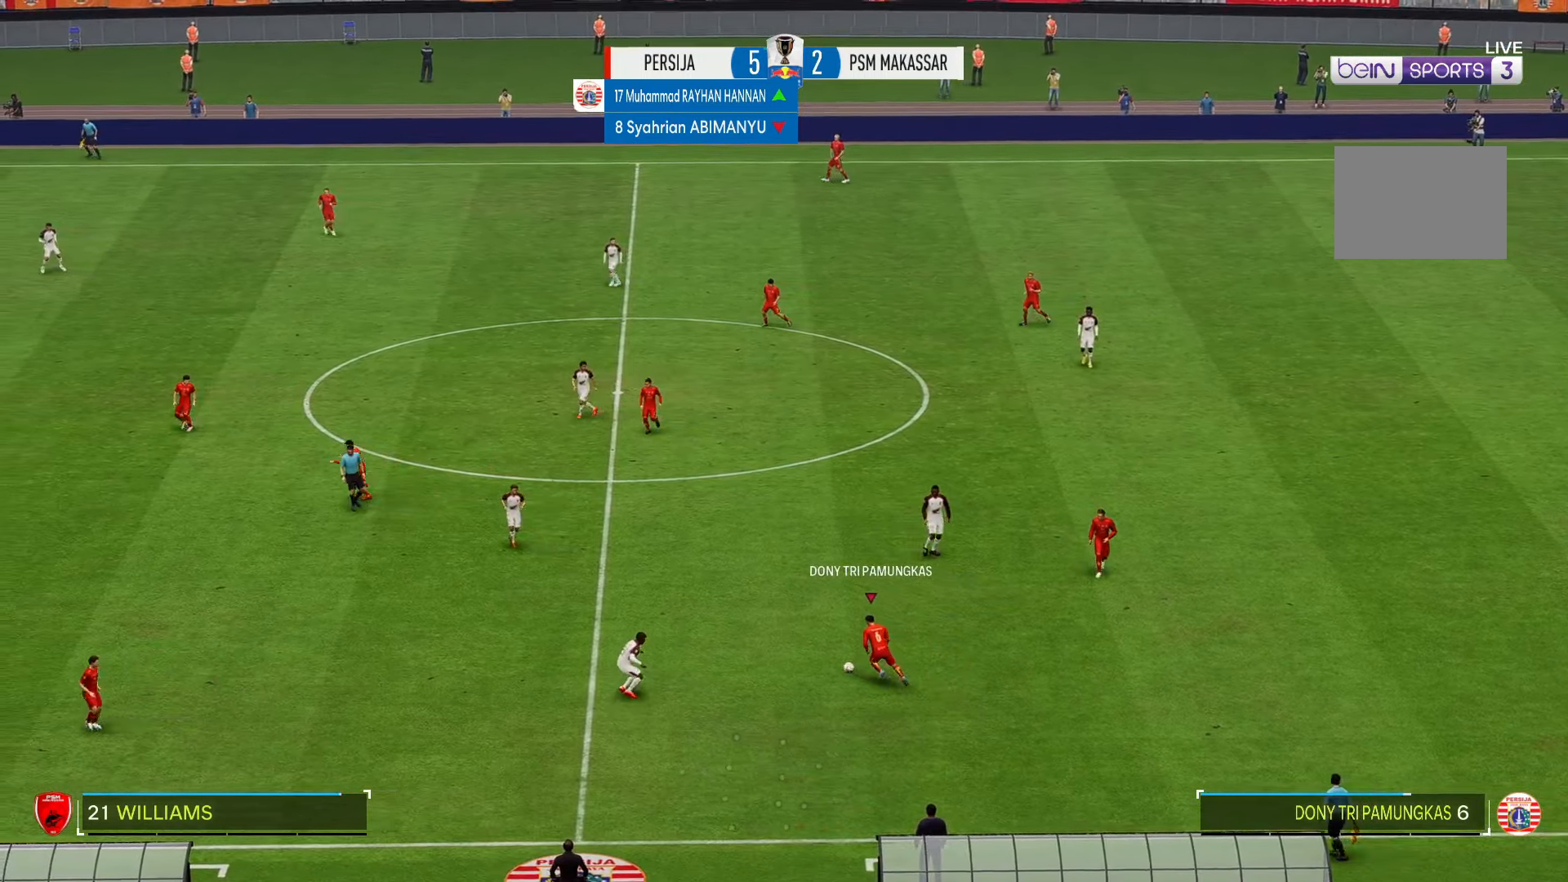
Gameplay with a controller (Xbox layout); each line is a JSON object with the inputs held at the frame after it. "events" lists button and stick changes between this image and that frame as [ms after this image, input, new state], when the widget could be followed in between. Not read: L3 R3.
{"buttons": [], "left_stick": "down-left", "right_stick": "center", "events": [[384, "left_stick", "down-left"]]}
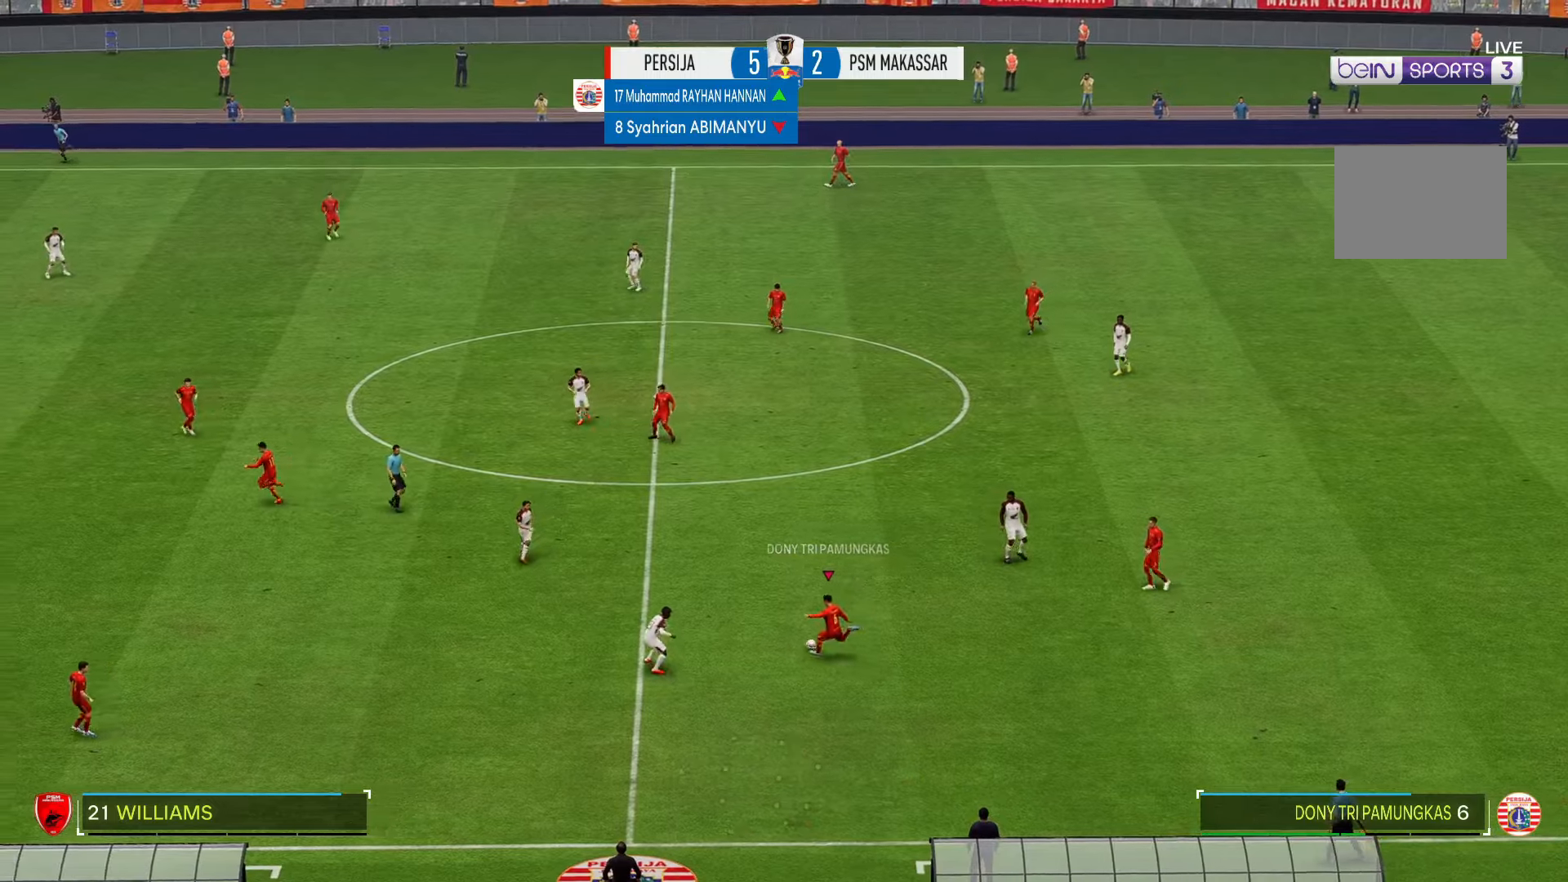
{"buttons": [], "left_stick": "down-left", "right_stick": "center", "events": []}
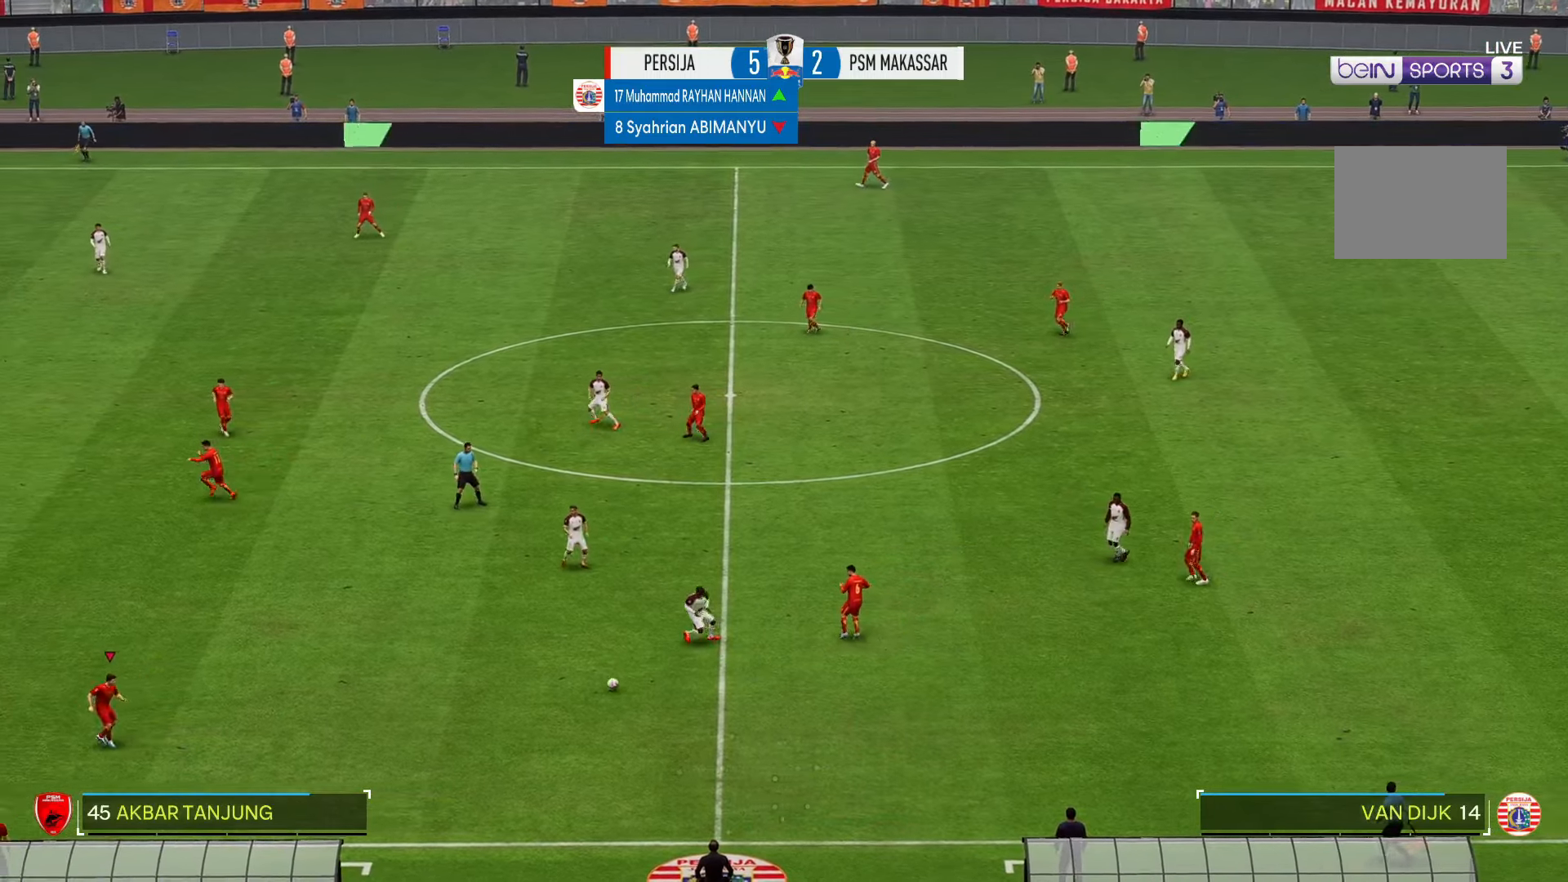
{"buttons": ["R2"], "left_stick": "up", "right_stick": "center", "events": [[50, "left_stick", "left"], [150, "left_stick", "up-left"], [234, "R2", "down"], [250, "left_stick", "up"]]}
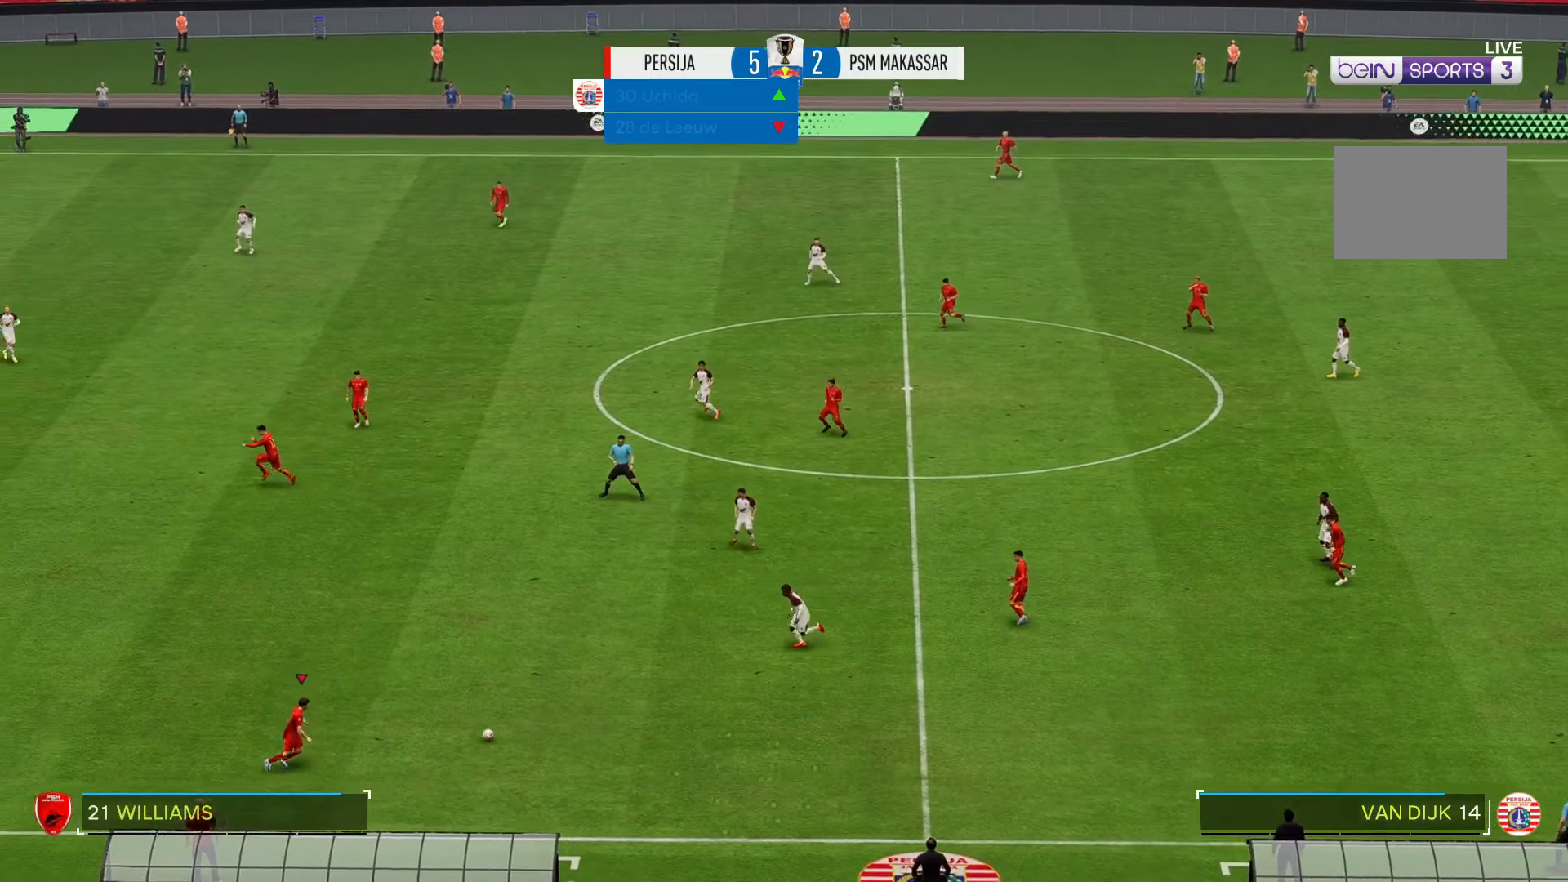
{"buttons": [], "left_stick": "up-left", "right_stick": "center", "events": [[67, "R2", "up"], [450, "left_stick", "up-left"]]}
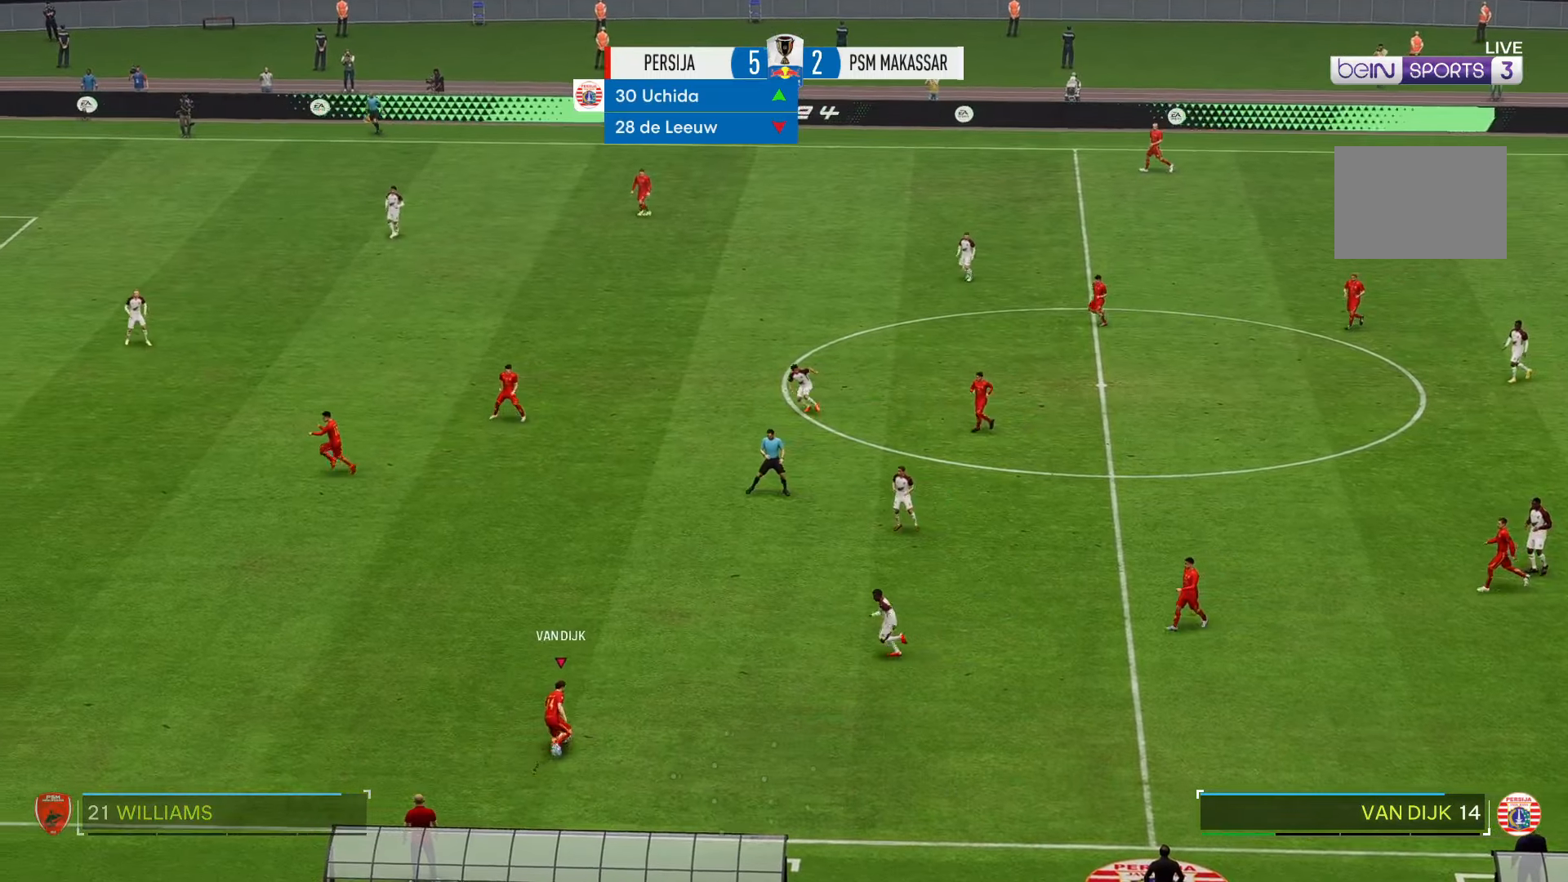
{"buttons": [], "left_stick": "up-left", "right_stick": "center", "events": []}
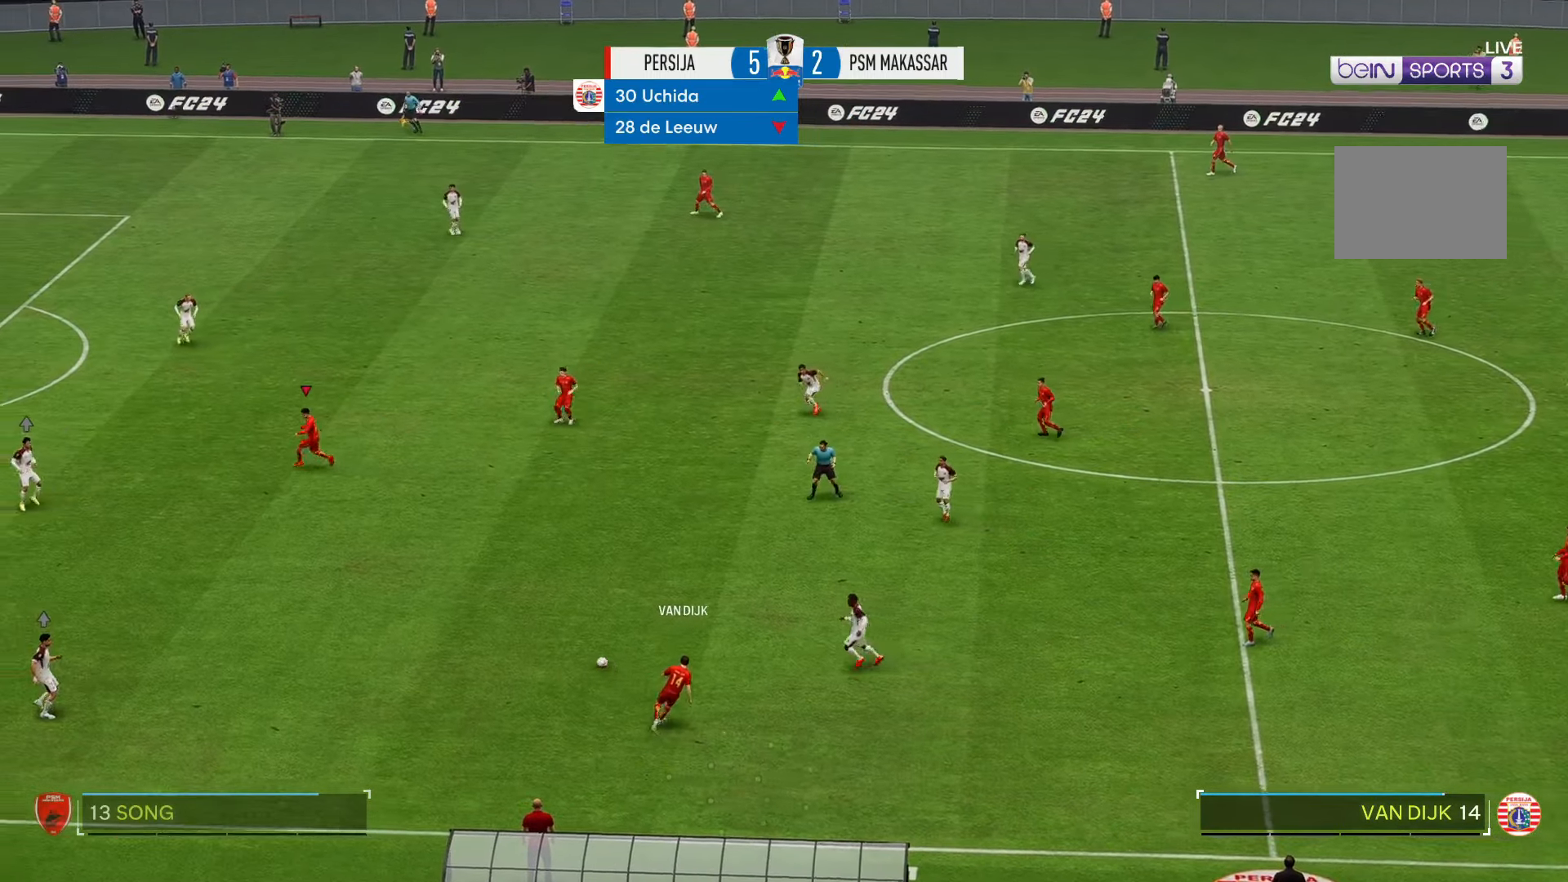
{"buttons": ["R2"], "left_stick": "down", "right_stick": "center", "events": [[134, "R2", "down"], [384, "left_stick", "down"]]}
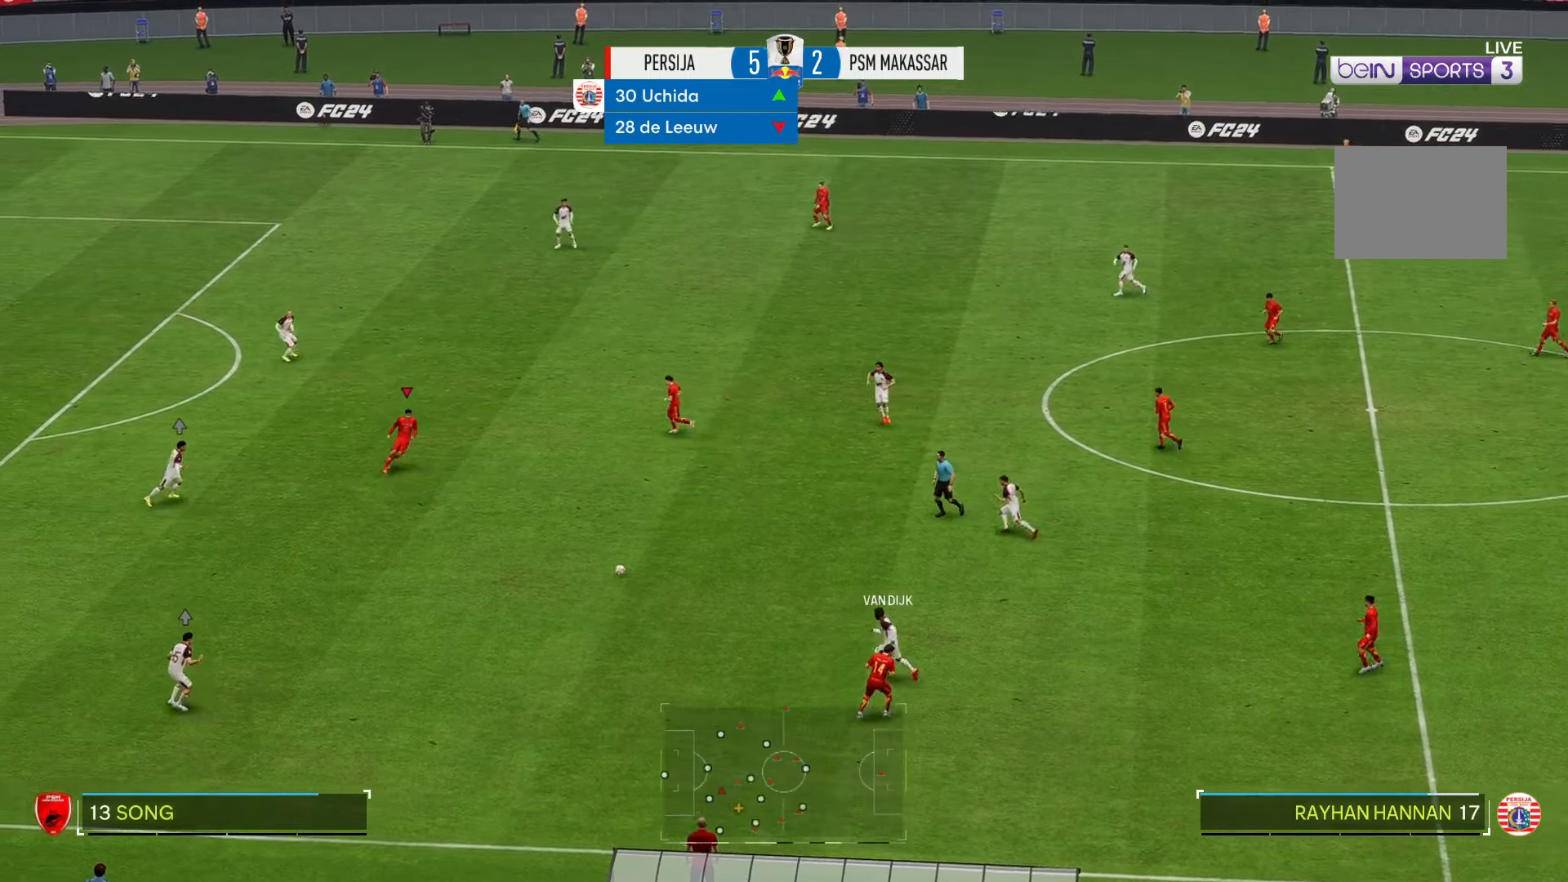
{"buttons": [], "left_stick": "down-left", "right_stick": "center", "events": [[50, "left_stick", "down-right"], [150, "left_stick", "down"], [184, "R2", "up"], [417, "left_stick", "down-left"]]}
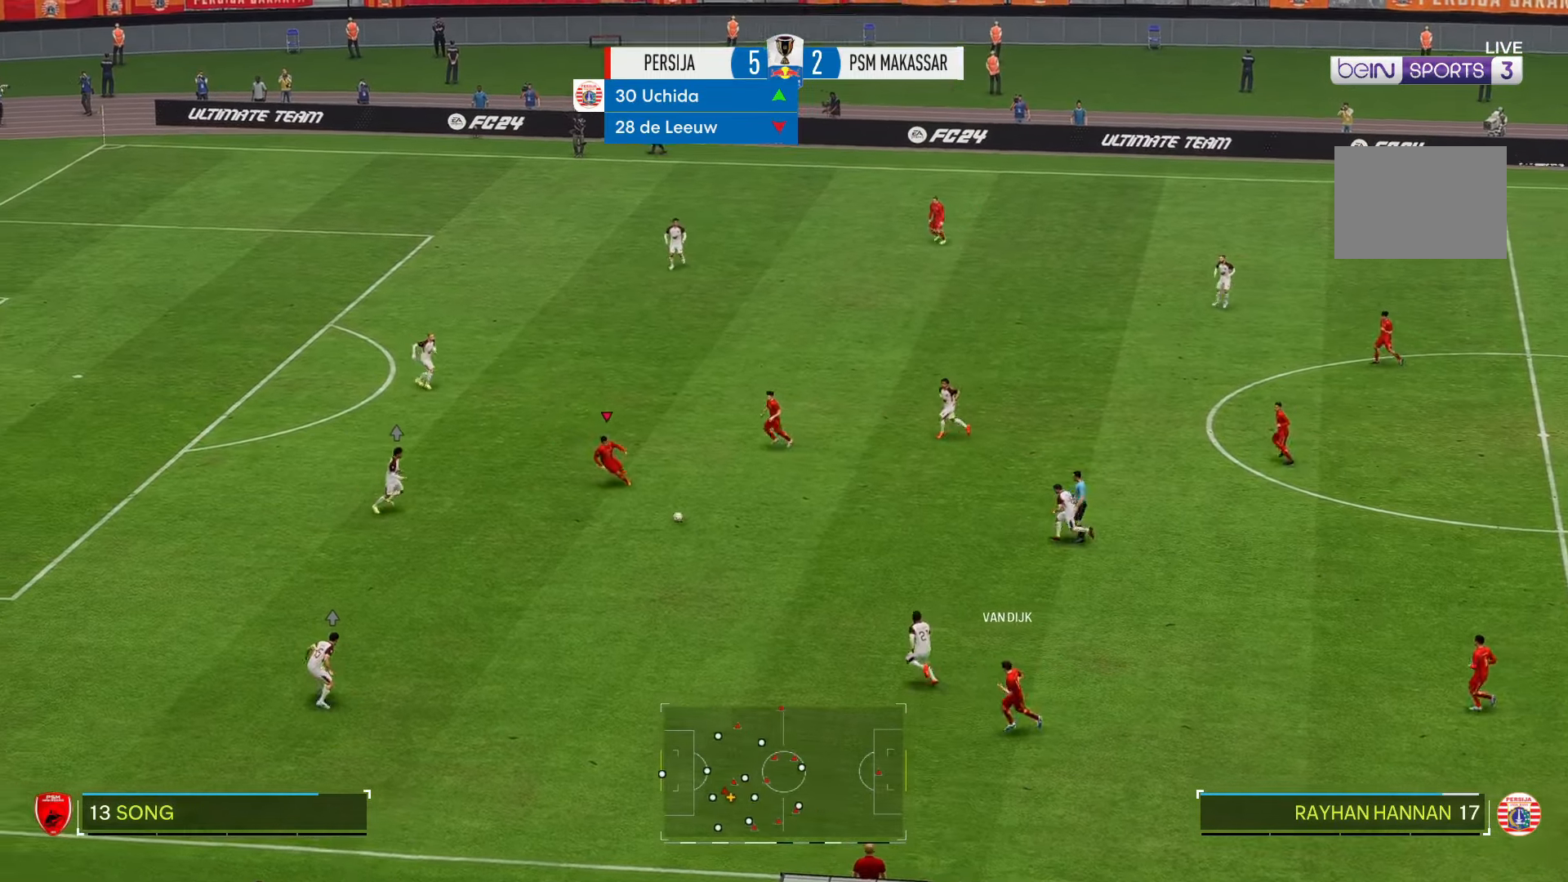
{"buttons": [], "left_stick": "up", "right_stick": "center", "events": [[384, "left_stick", "up"]]}
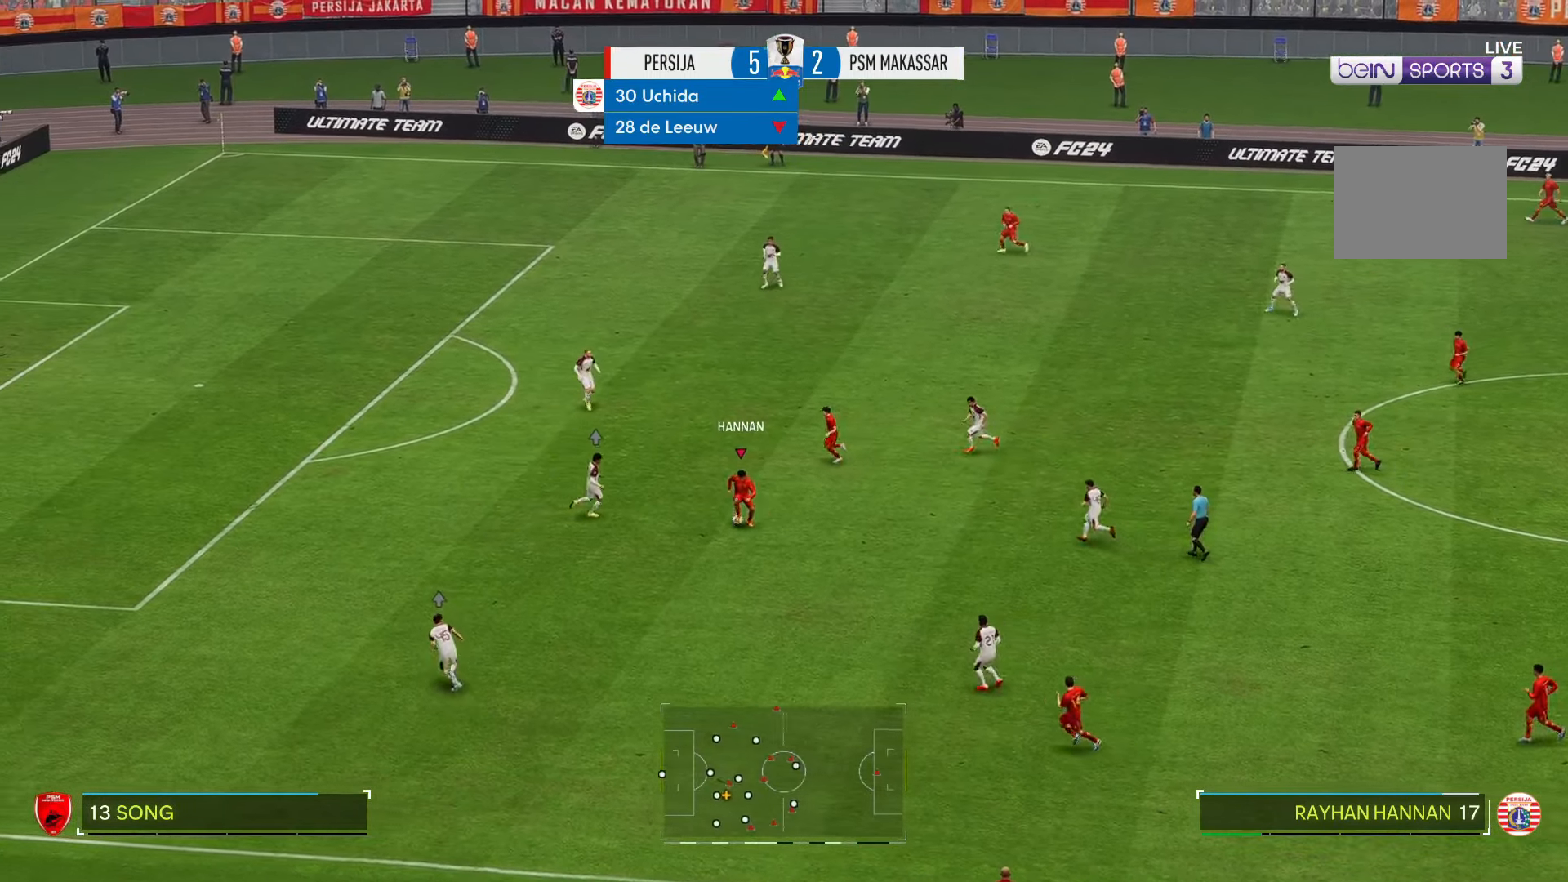
{"buttons": [], "left_stick": "up", "right_stick": "center", "events": []}
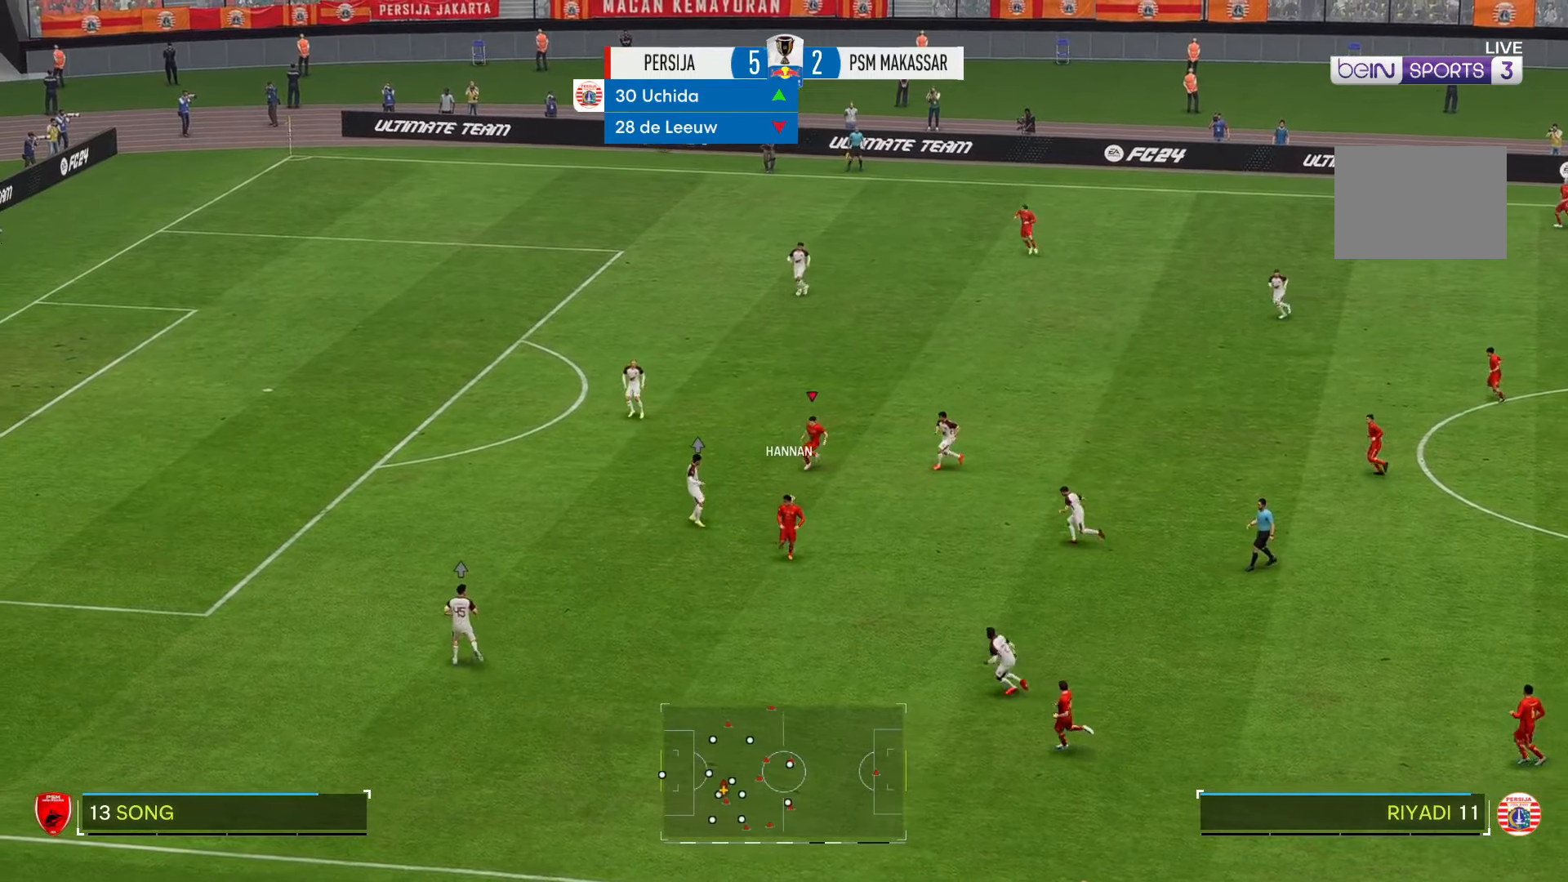
{"buttons": ["R2"], "left_stick": "left", "right_stick": "center", "events": [[17, "left_stick", "up-left"], [150, "left_stick", "left"], [200, "R2", "down"]]}
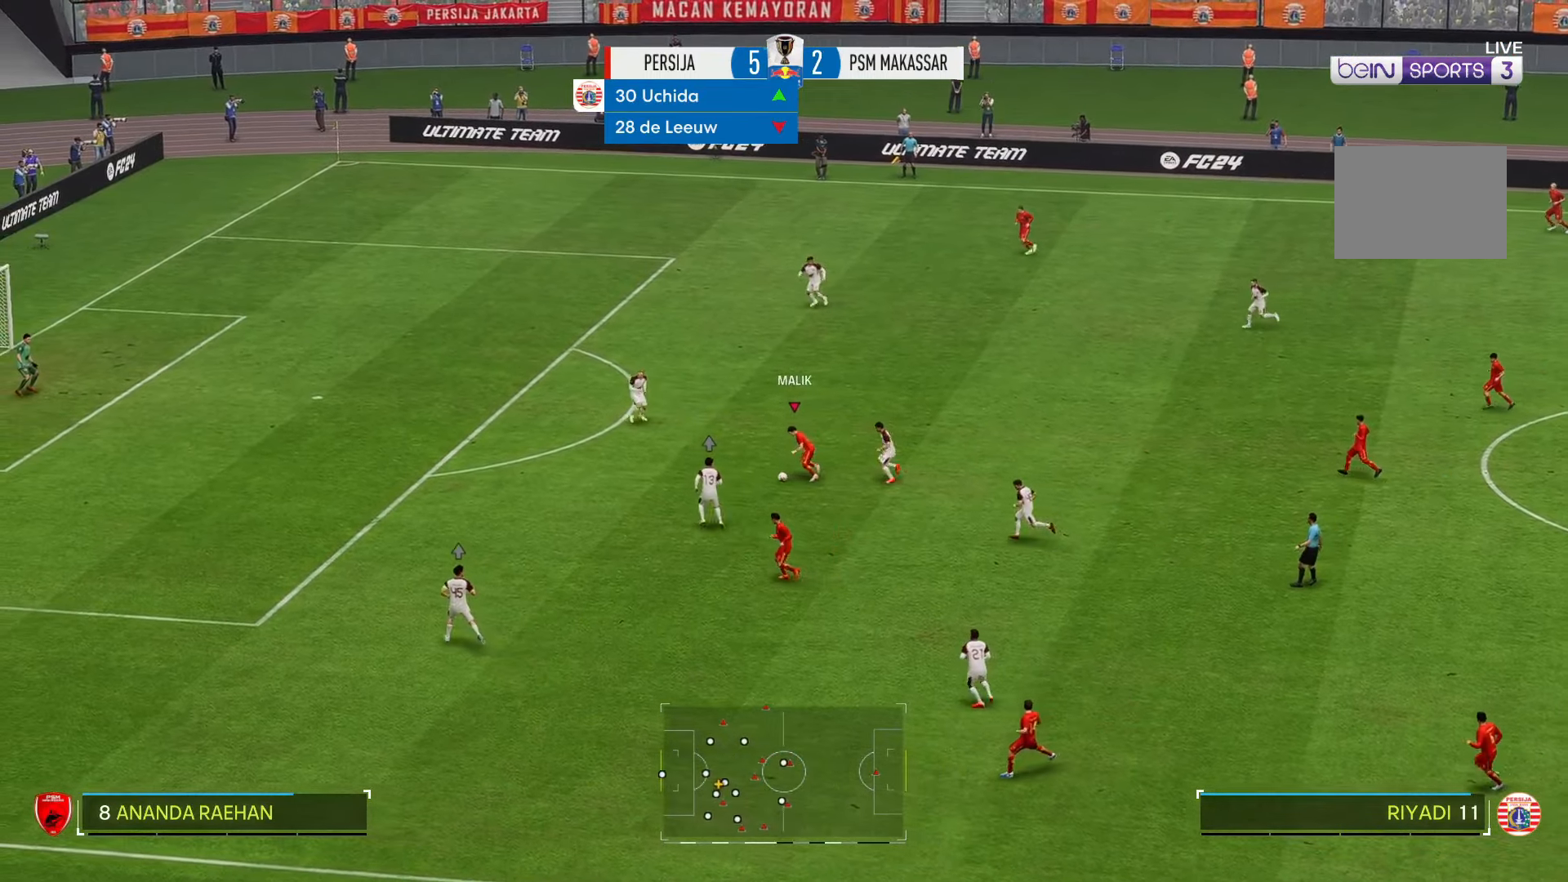
{"buttons": ["R2"], "left_stick": "up-left", "right_stick": "center", "events": [[250, "left_stick", "up-left"], [434, "R2", "up"], [500, "R2", "down"]]}
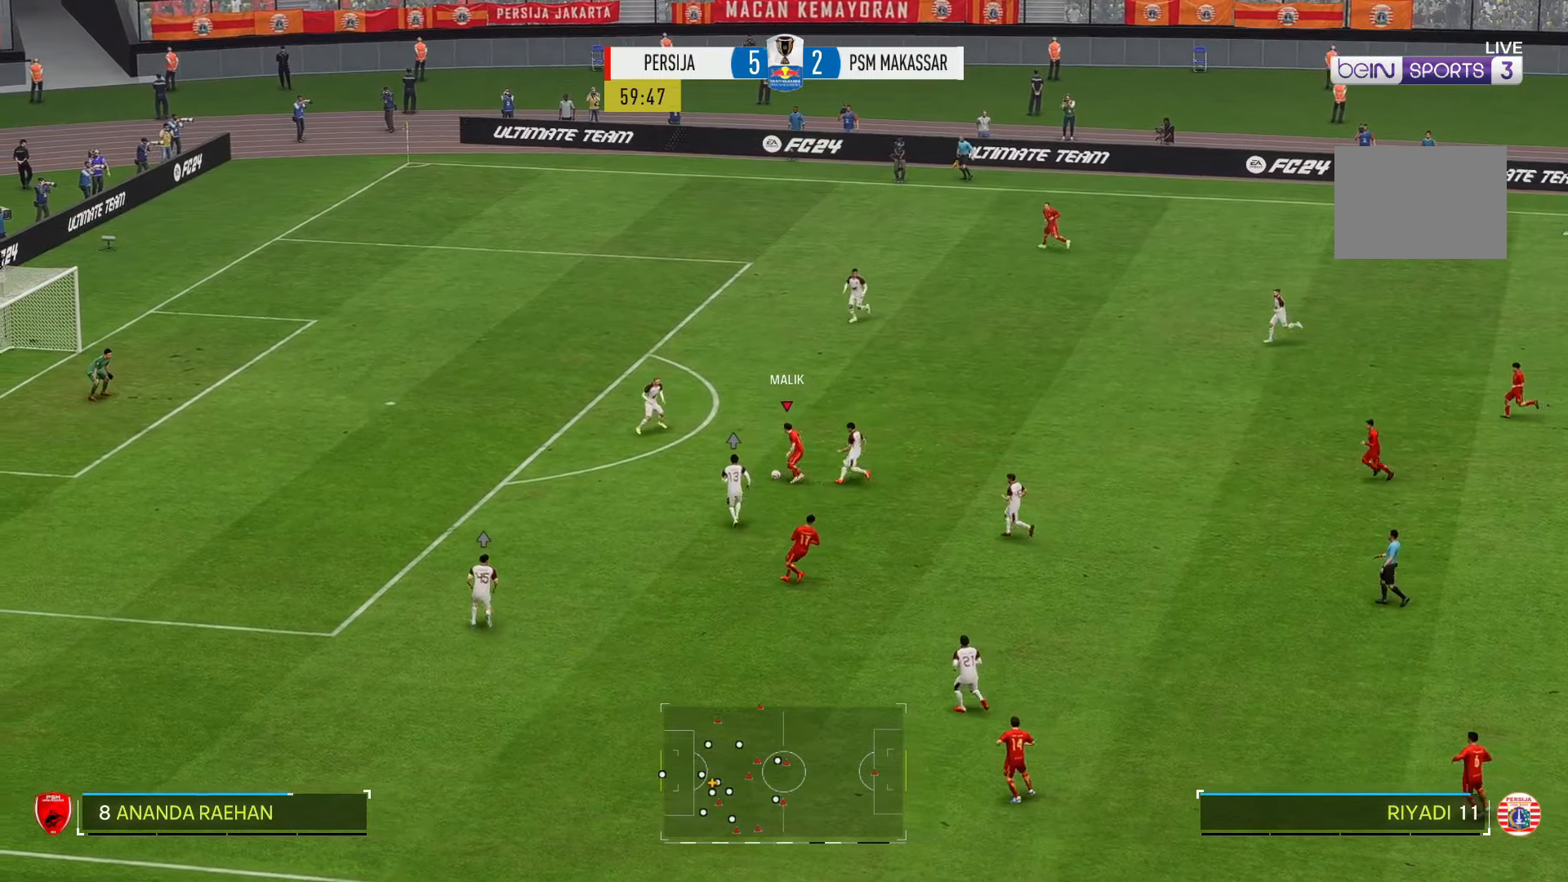
{"buttons": ["R2"], "left_stick": "up", "right_stick": "center", "events": [[450, "left_stick", "up"]]}
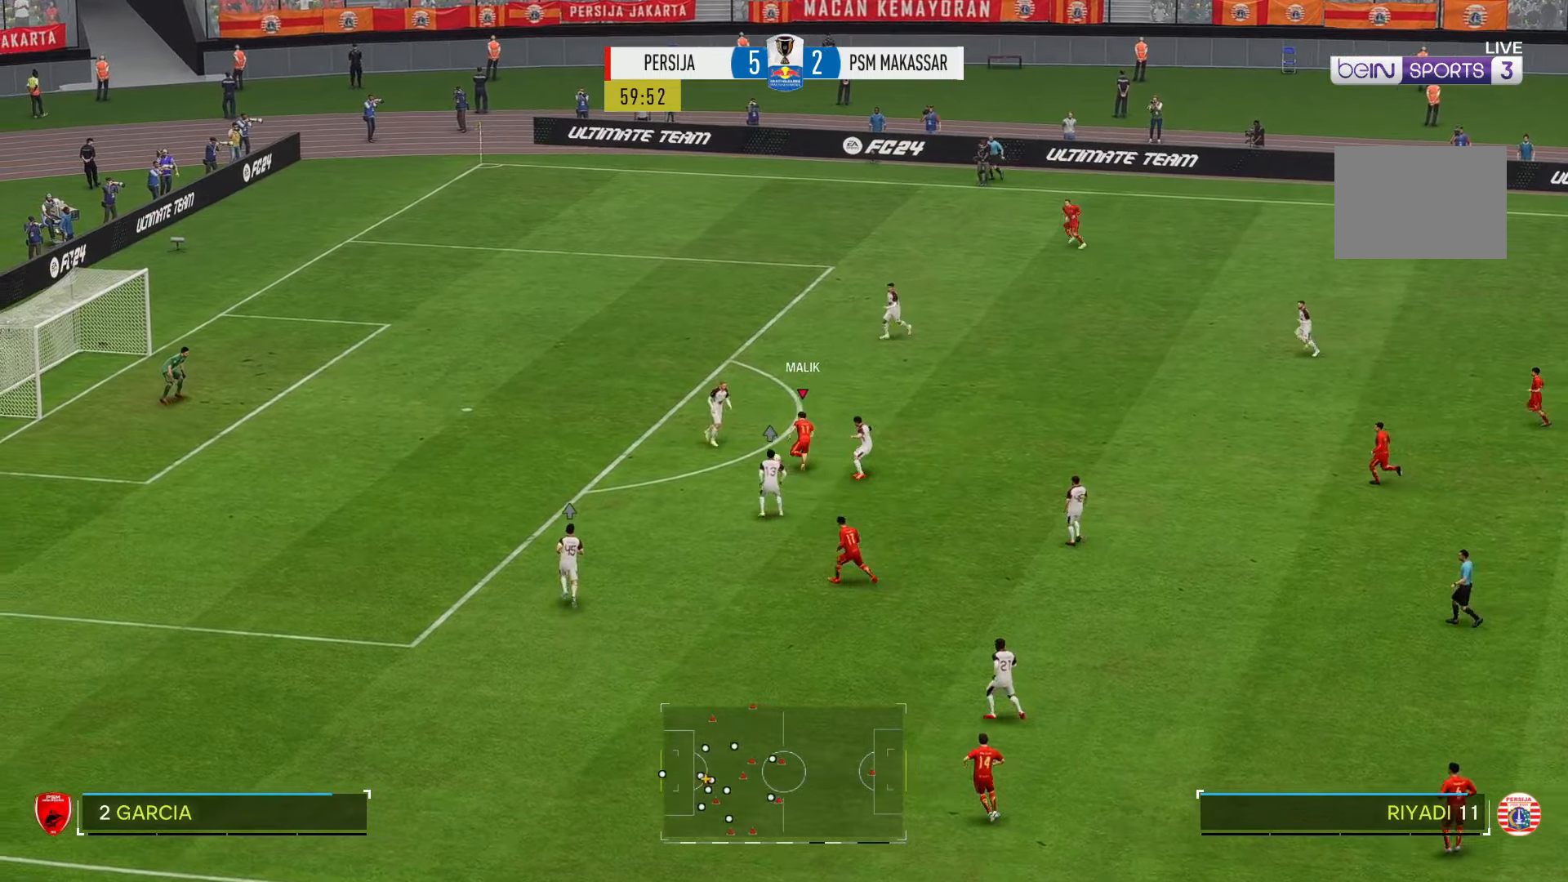
{"buttons": ["R2"], "left_stick": "up", "right_stick": "center", "events": []}
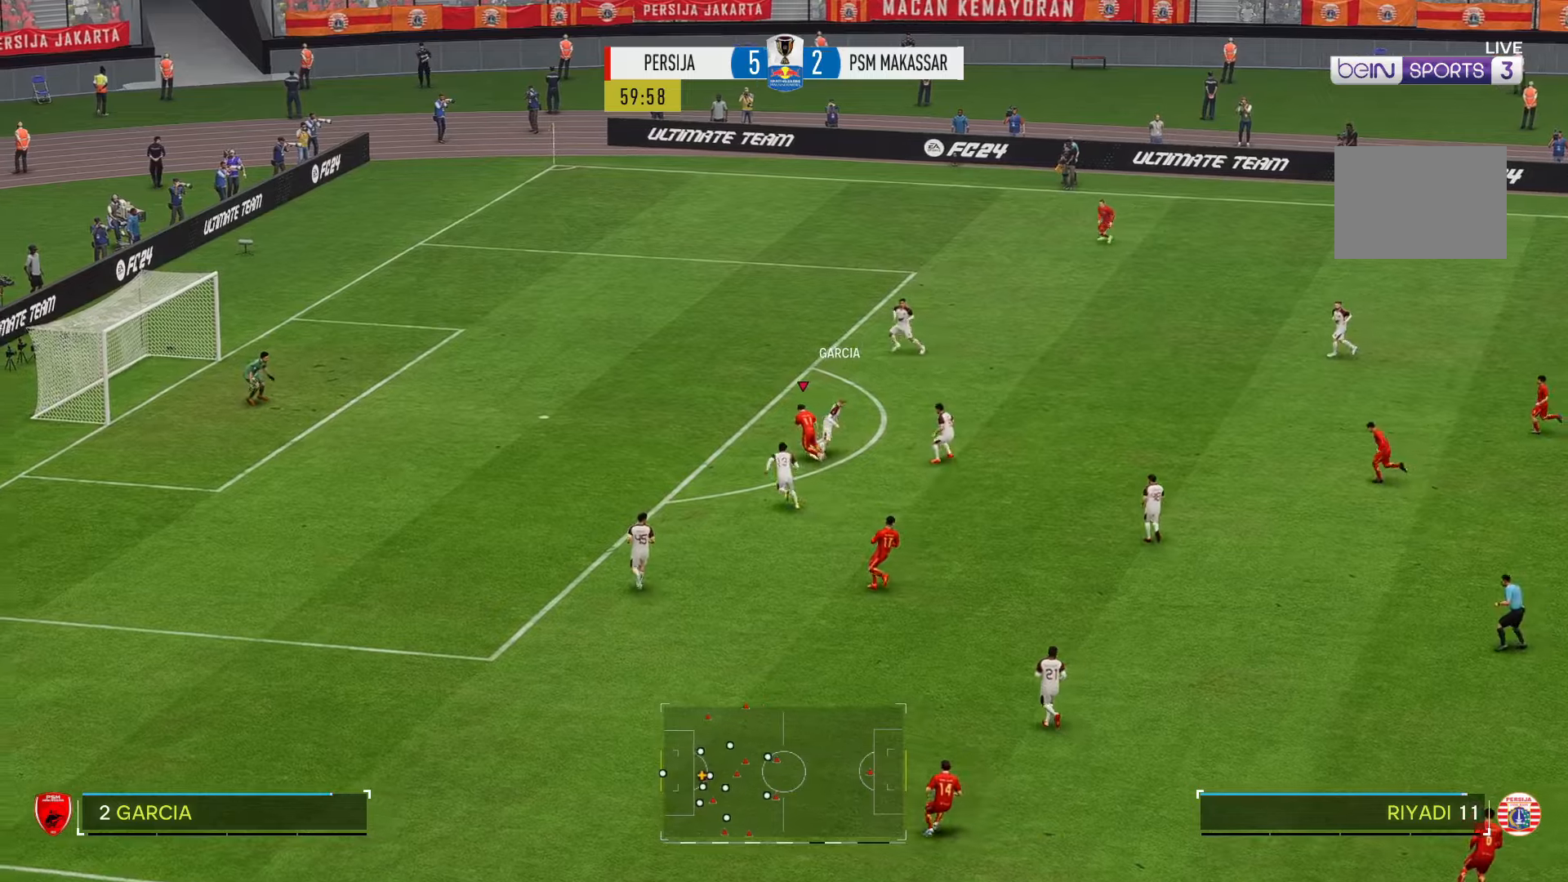
{"buttons": ["R2"], "left_stick": "up", "right_stick": "center", "events": []}
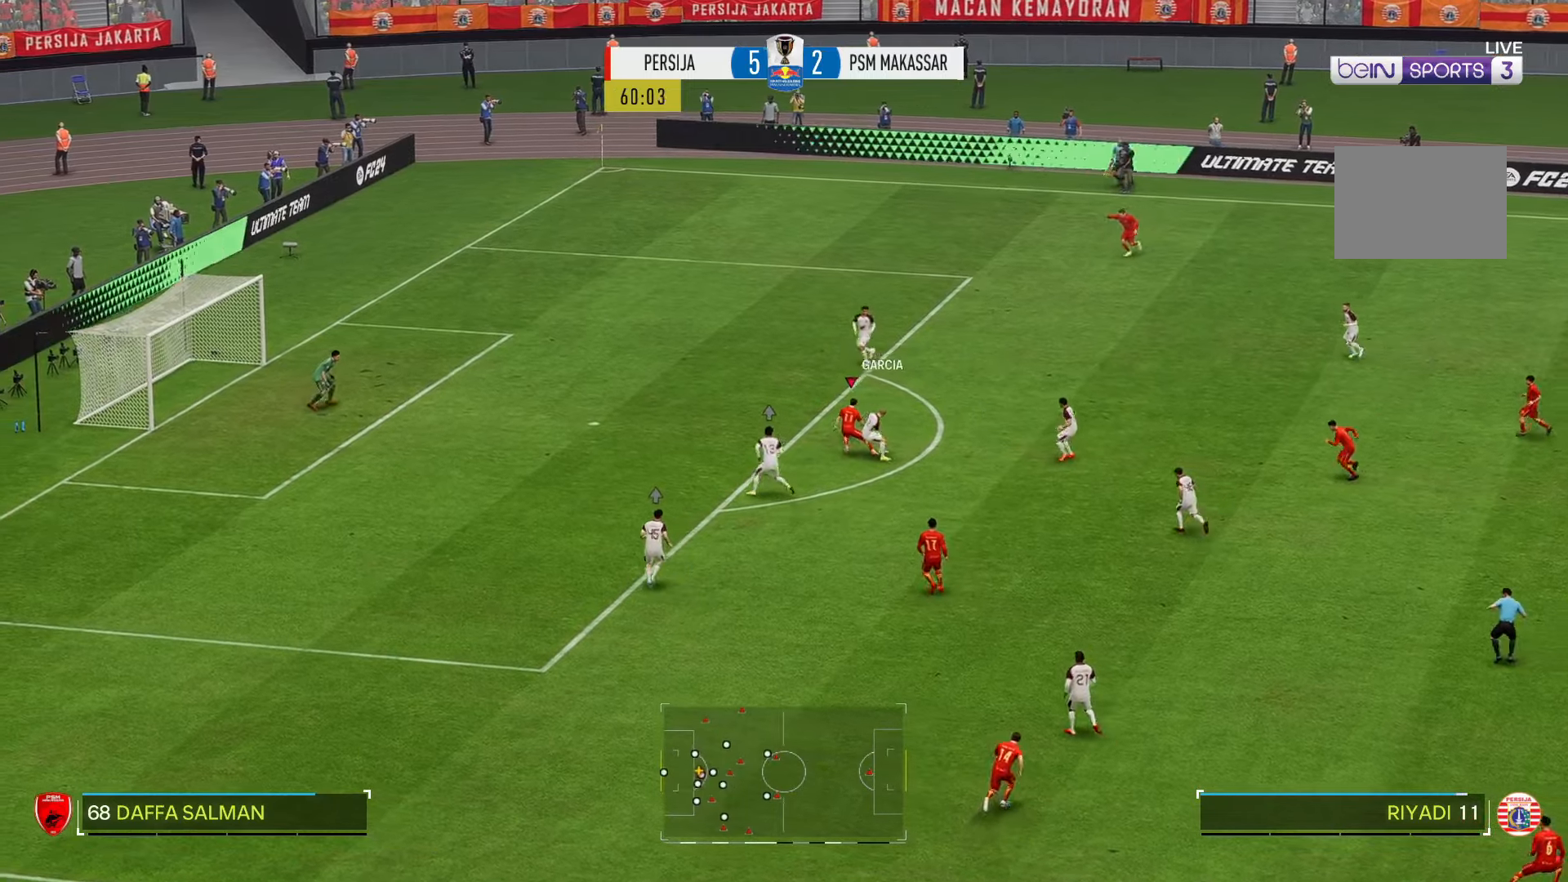
{"buttons": ["B", "R2"], "left_stick": "up-left", "right_stick": "center", "events": [[150, "left_stick", "up-left"], [384, "B", "down"]]}
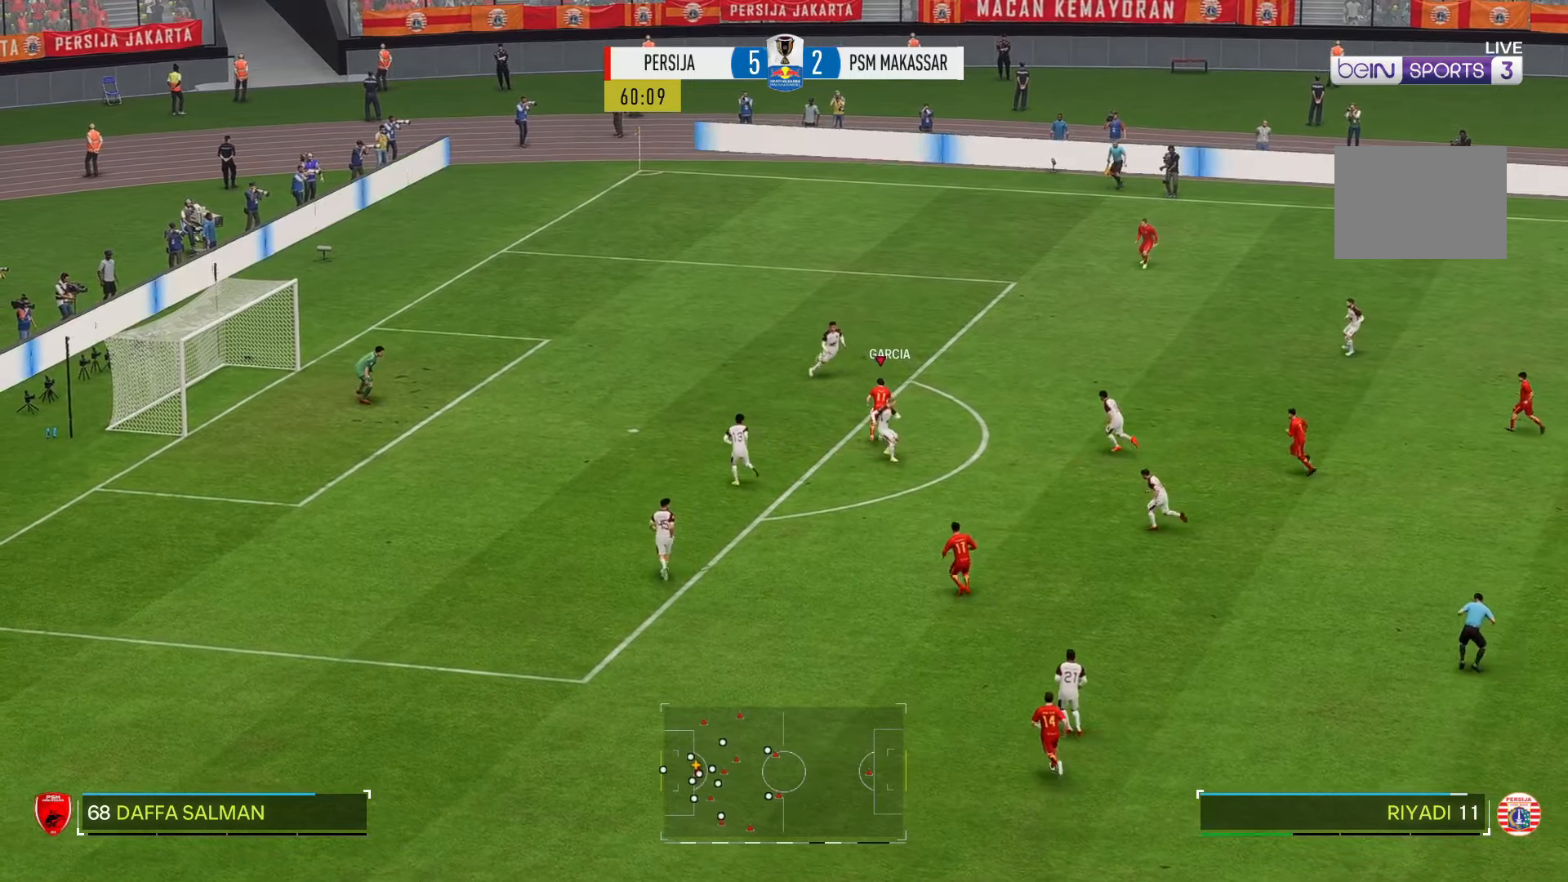
{"buttons": ["R2"], "left_stick": "left", "right_stick": "center", "events": [[17, "B", "up"], [34, "left_stick", "left"]]}
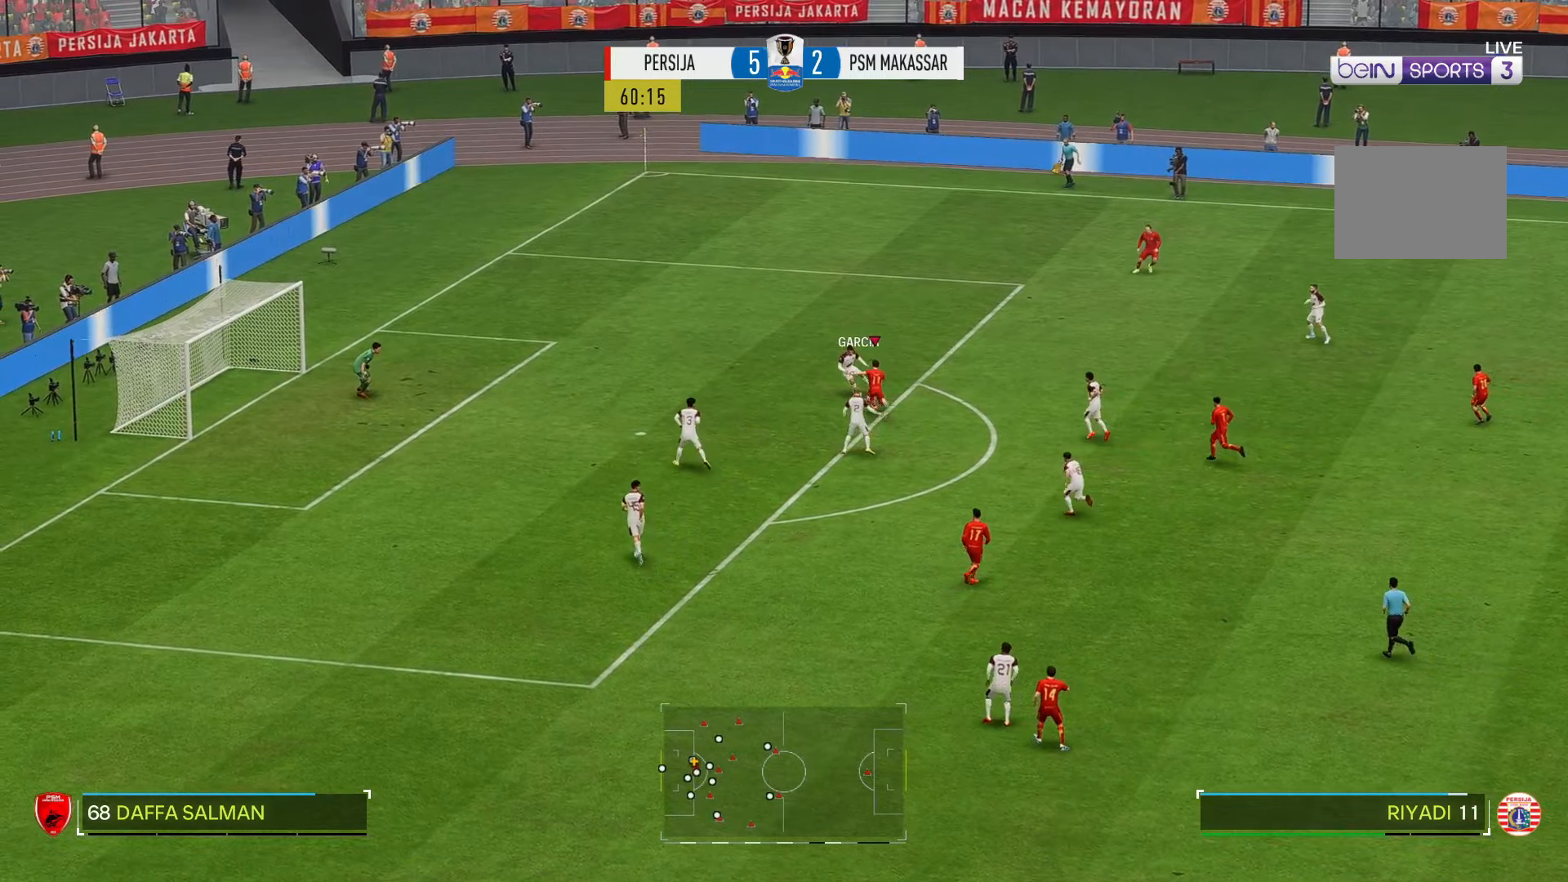
{"buttons": ["R2"], "left_stick": "up-left", "right_stick": "center", "events": [[267, "left_stick", "up-left"]]}
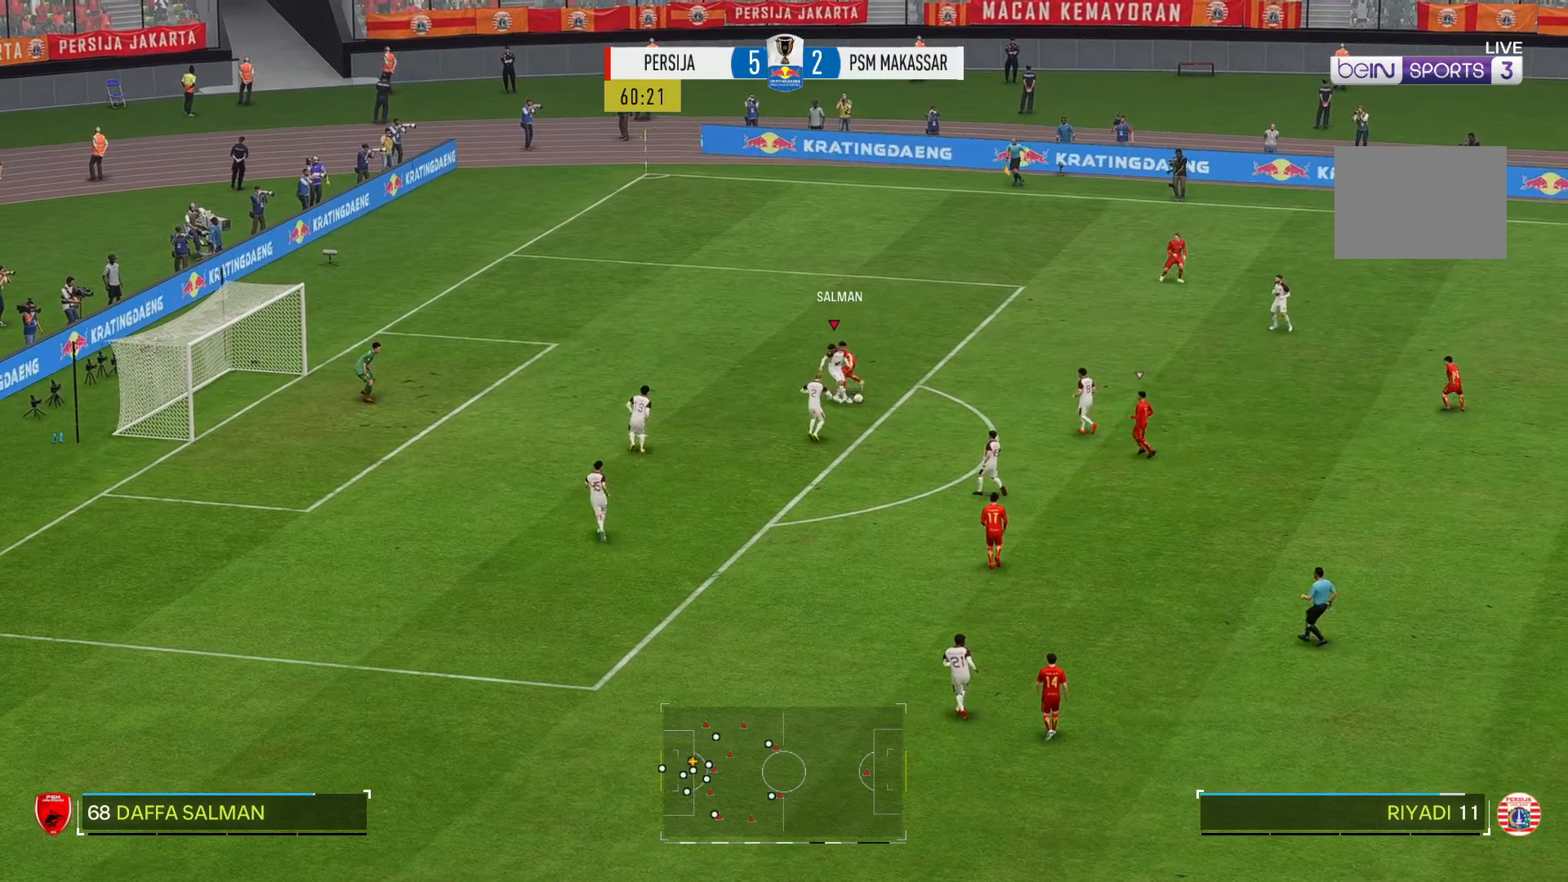
{"buttons": ["R2"], "left_stick": "up-left", "right_stick": "center", "events": []}
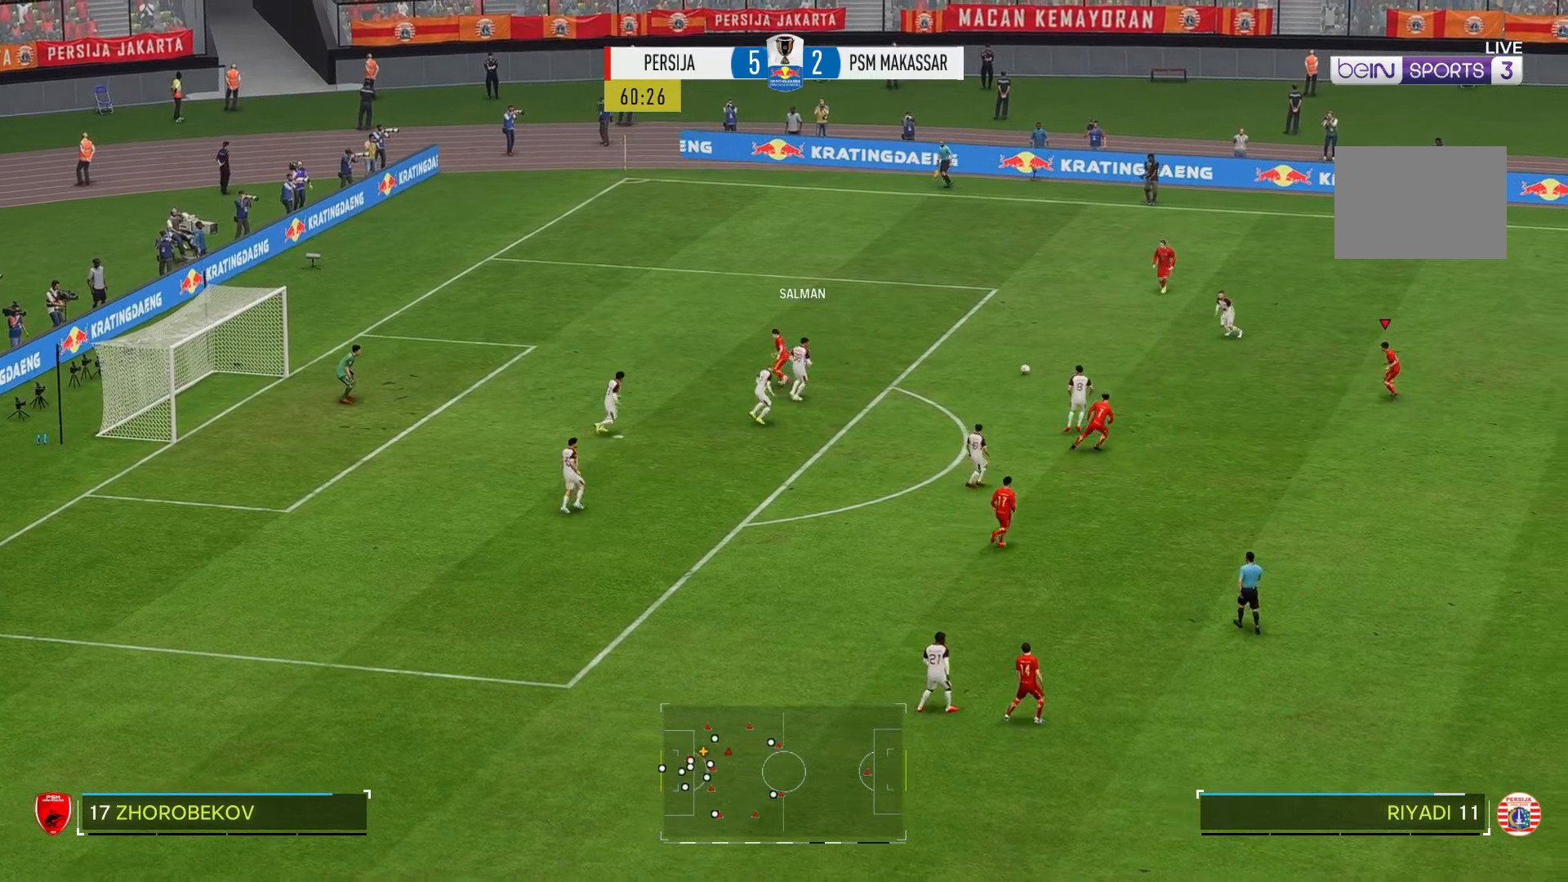
{"buttons": ["R2"], "left_stick": "up-left", "right_stick": "center", "events": [[300, "left_stick", "left"], [500, "left_stick", "up-left"]]}
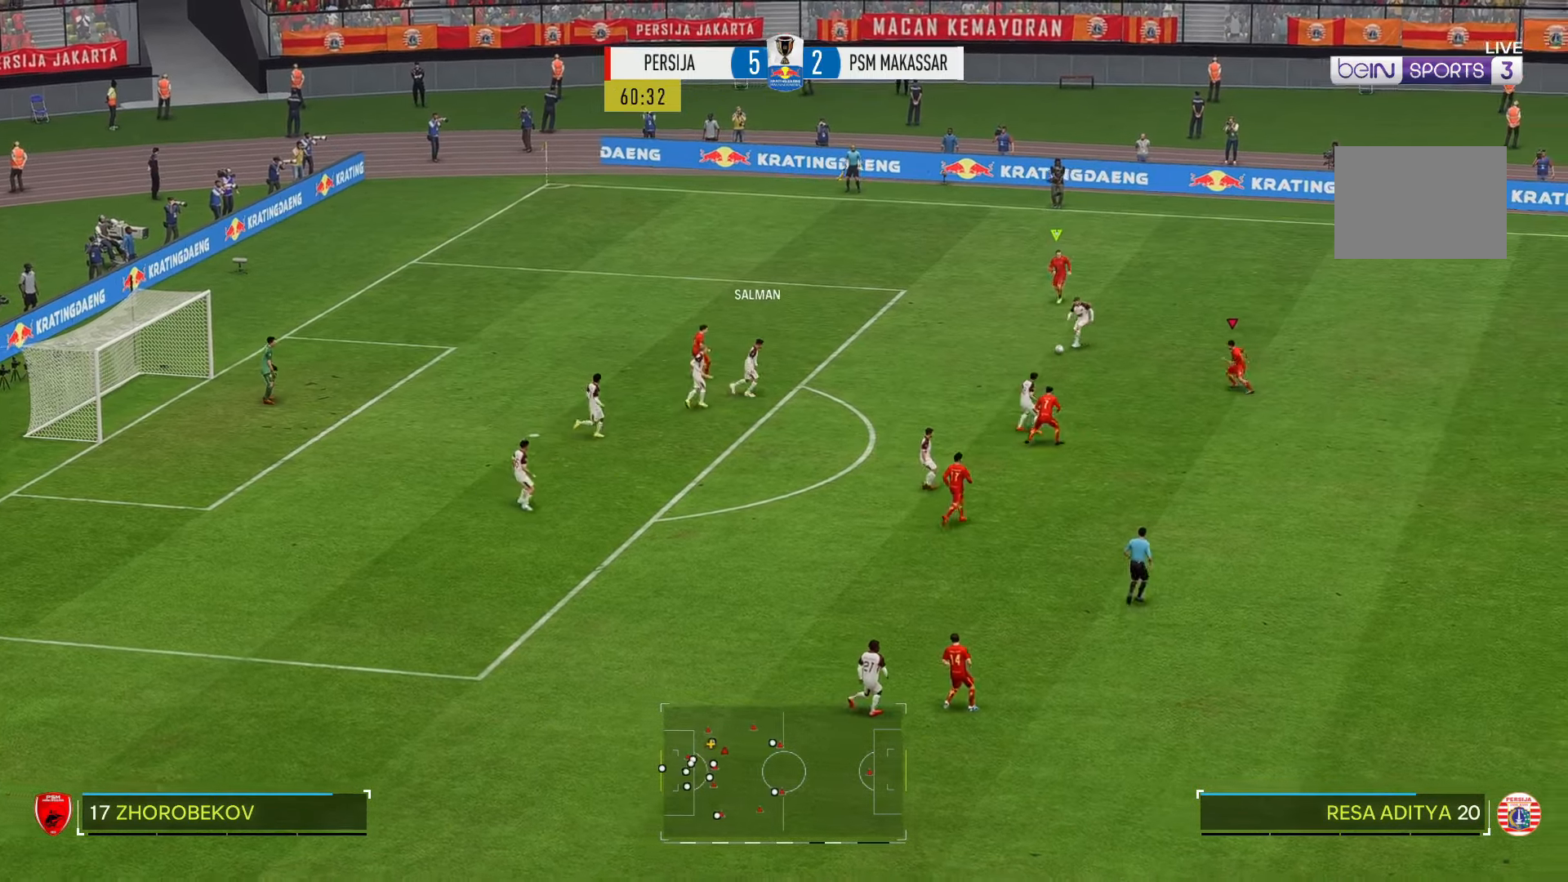
{"buttons": ["R2"], "left_stick": "up", "right_stick": "center", "events": [[167, "left_stick", "up"]]}
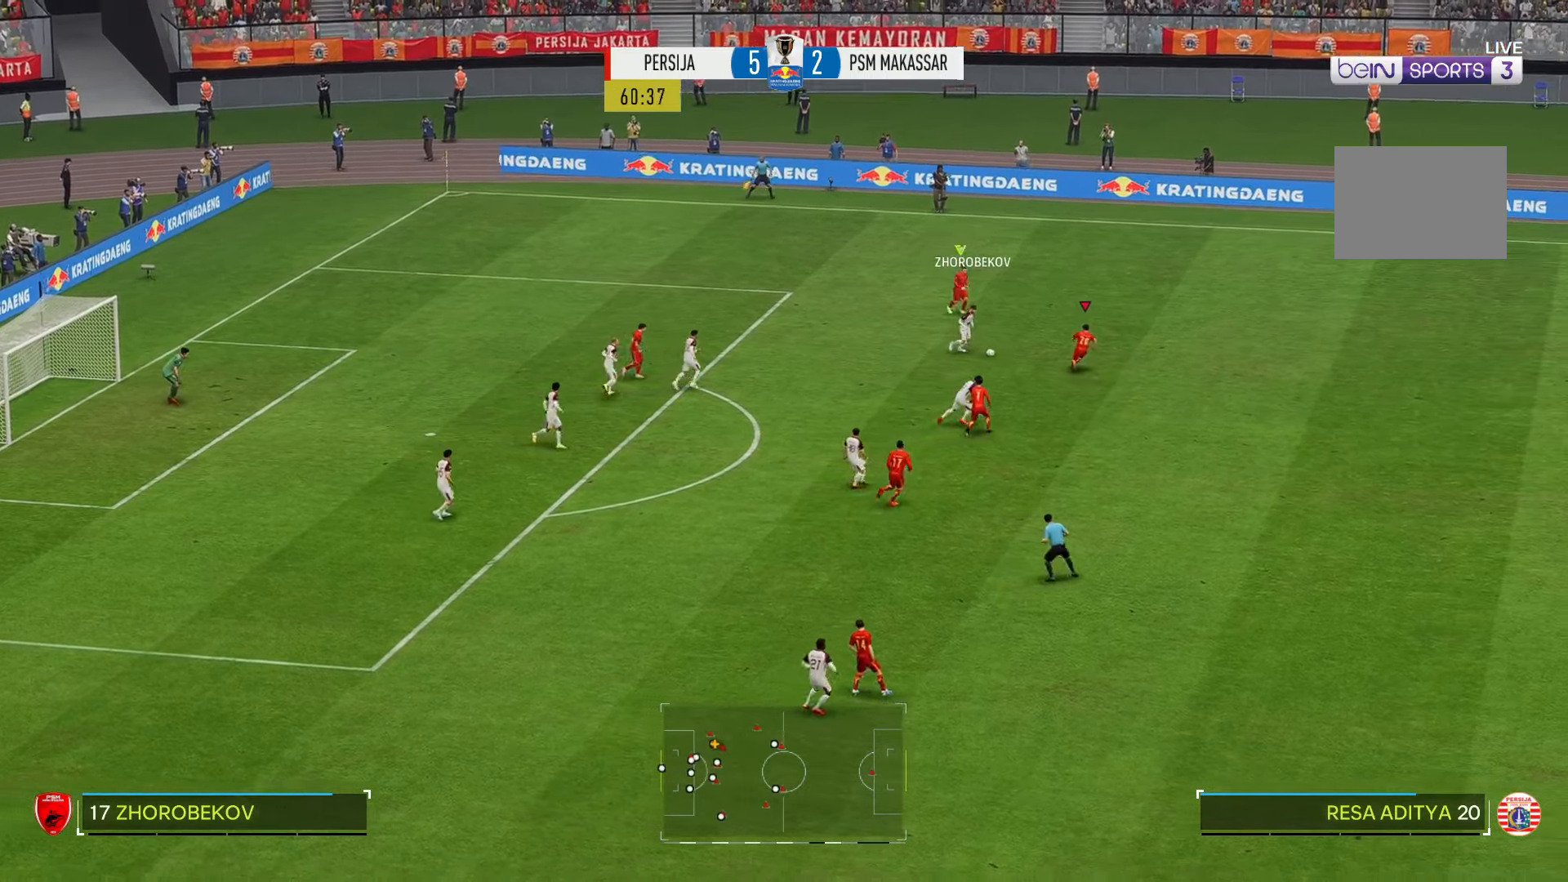
{"buttons": ["R2"], "left_stick": "down-left", "right_stick": "center", "events": [[217, "left_stick", "down-left"]]}
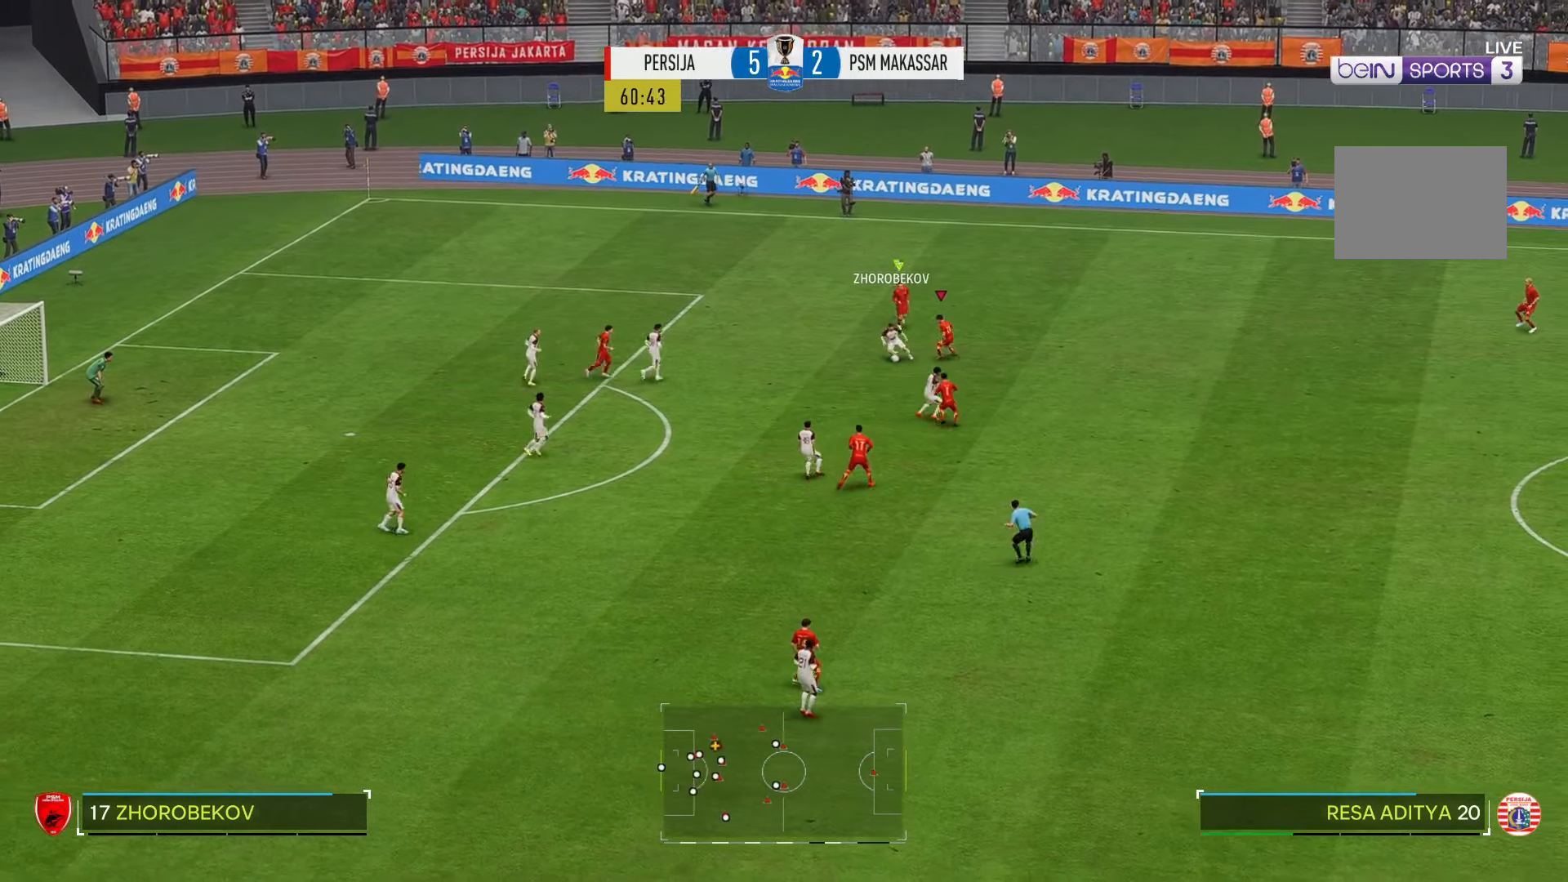
{"buttons": ["R2"], "left_stick": "down", "right_stick": "center"}
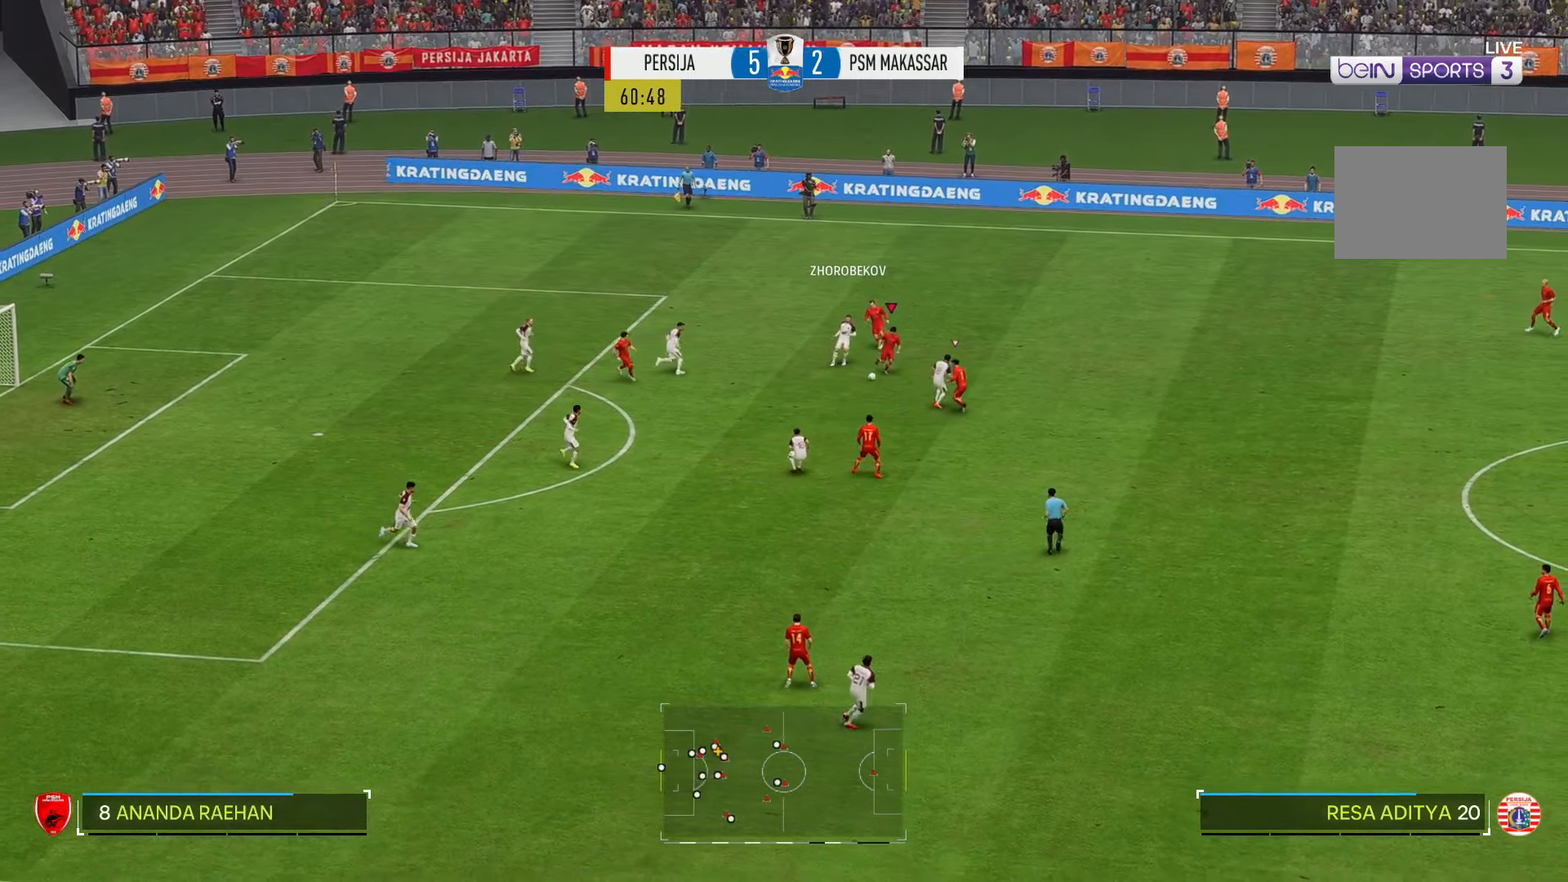
{"buttons": ["R2"], "left_stick": "down", "right_stick": "center", "events": []}
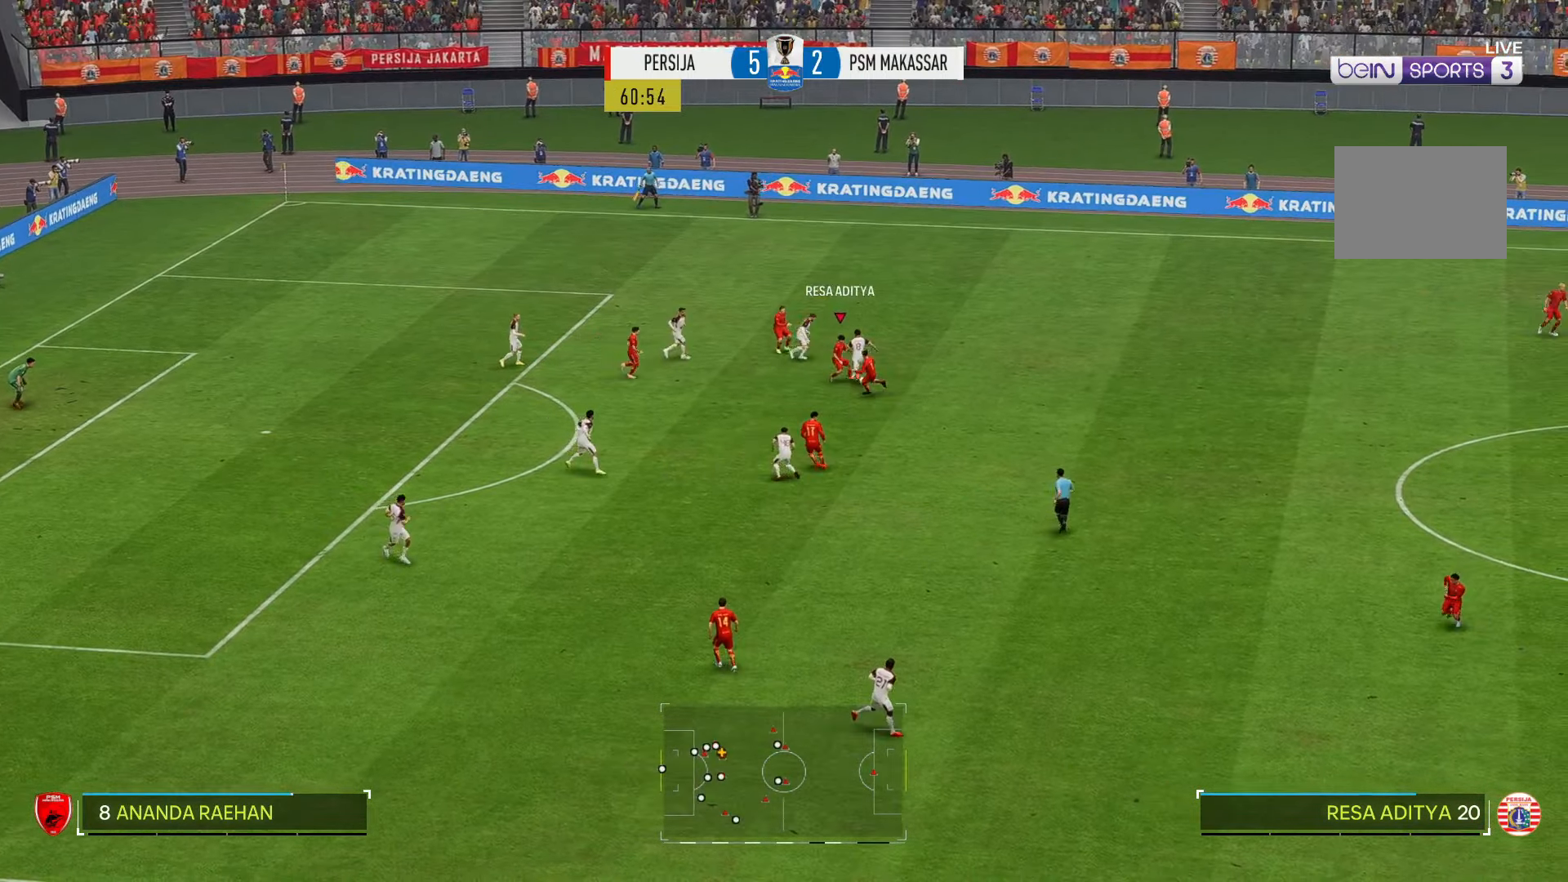
{"buttons": ["R2"], "left_stick": "down", "right_stick": "center"}
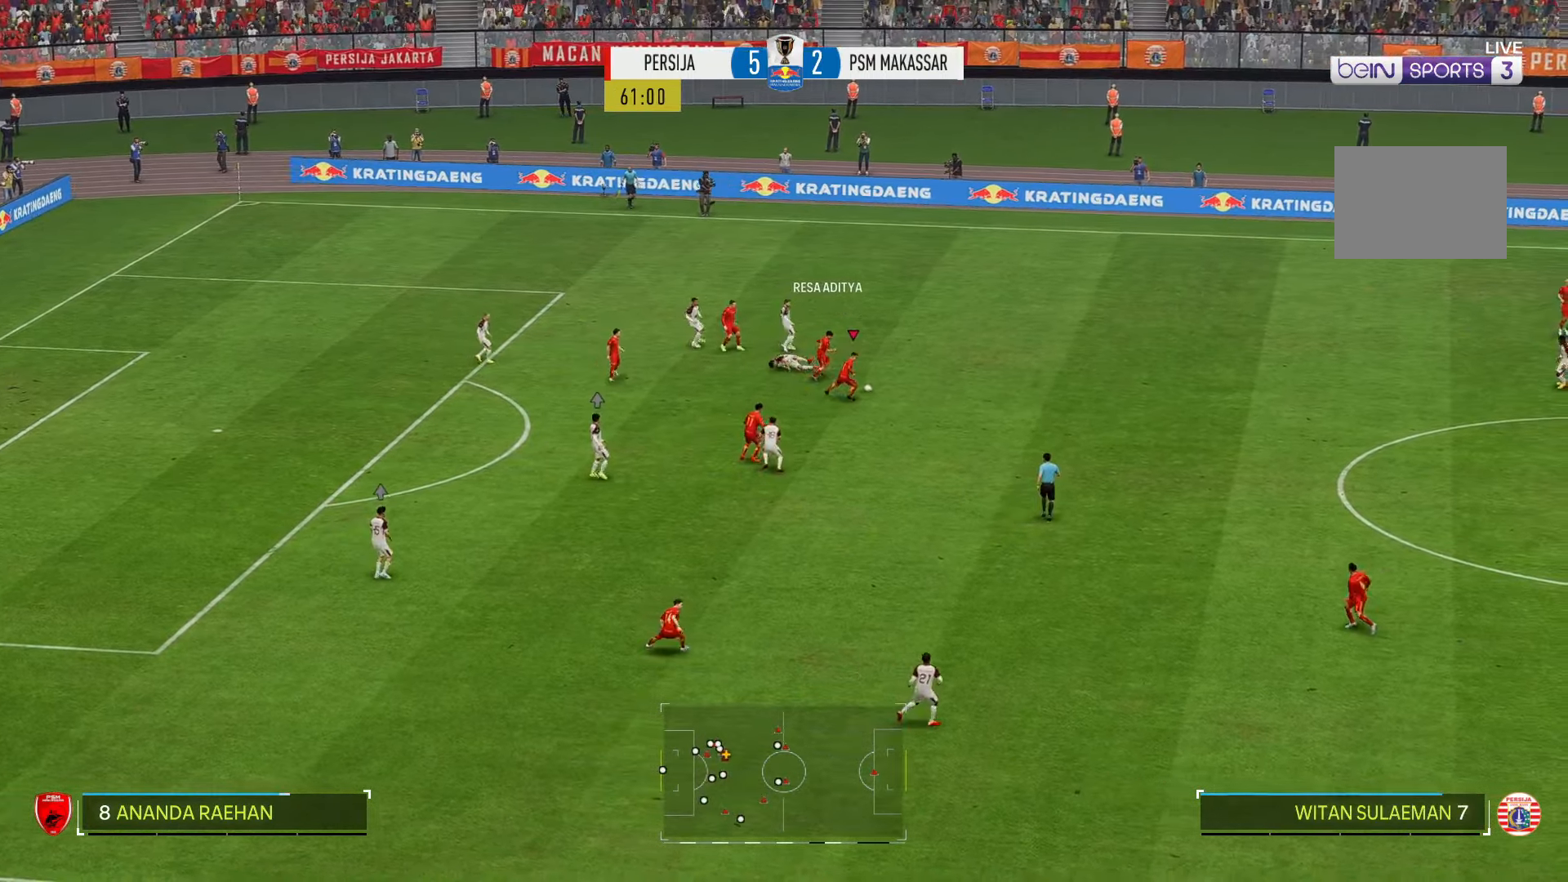
{"buttons": [], "left_stick": "down", "right_stick": "center", "events": [[100, "left_stick", "down-right"], [250, "R2", "up"], [267, "left_stick", "down"]]}